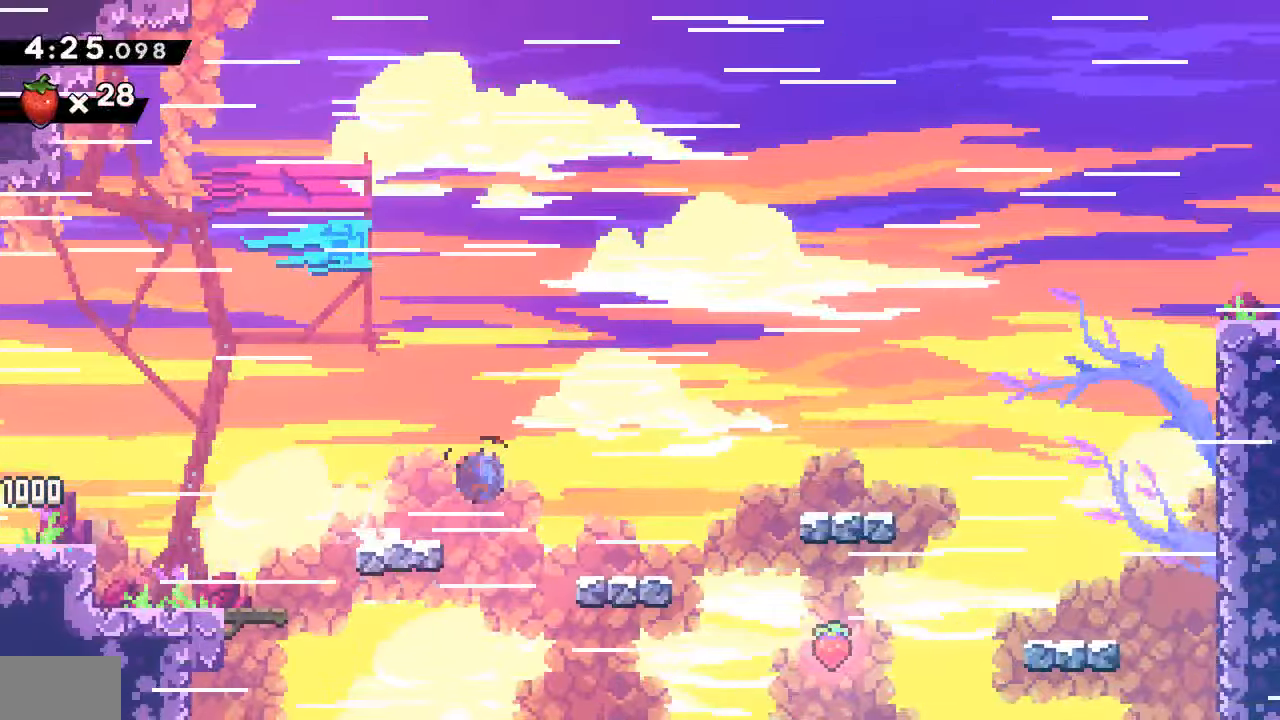
Gameplay with a controller (PlayStation layout); each line is a JSON object with the inputs held at the frame after it (dt_ms = milliseconds from this image to that frame). "events" lists button and stick changes between this image and that frame as [ms after this image, input, new state], when the widget could be followed in between. Not read: L3 R3.
{"dt_ms": 500, "buttons": ["SQUARE", "DPAD_RIGHT"]}
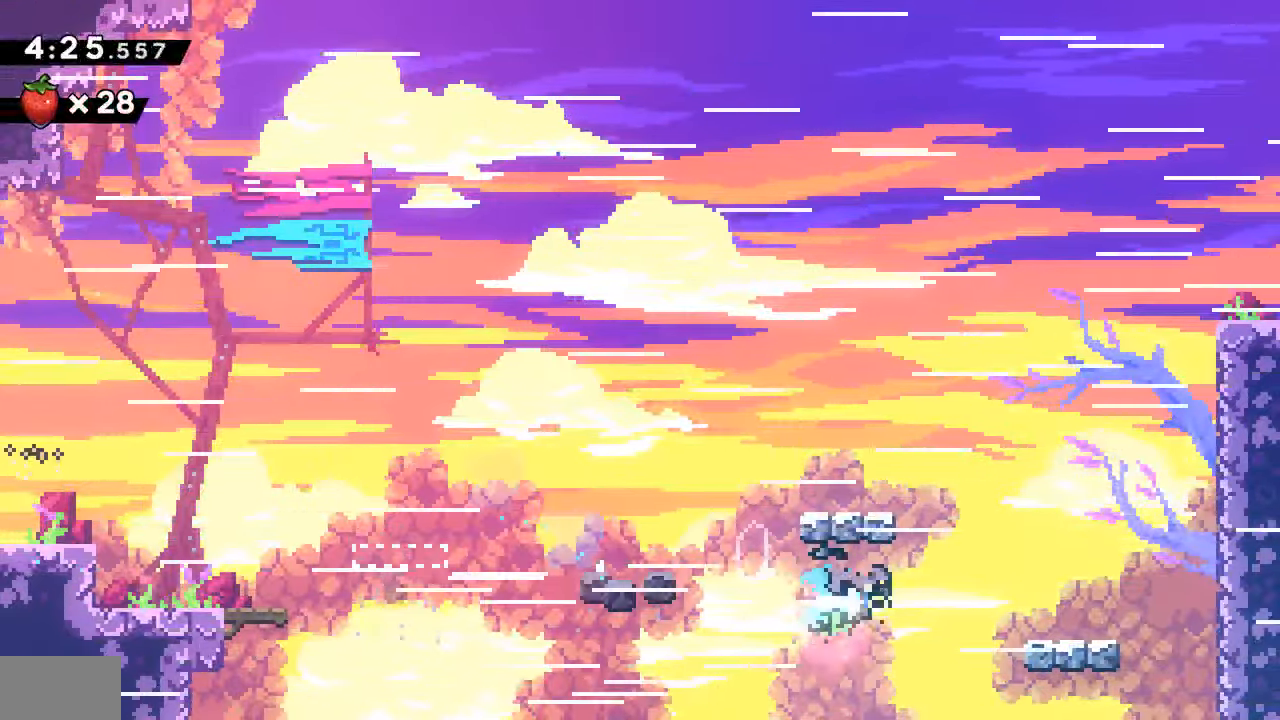
{"dt_ms": 500, "buttons": ["SQUARE", "DPAD_UP", "DPAD_RIGHT"], "events": [[83, "SQUARE", "up"], [217, "CROSS", "down"], [267, "DPAD_UP", "down"], [467, "CROSS", "up"], [500, "SQUARE", "down"]]}
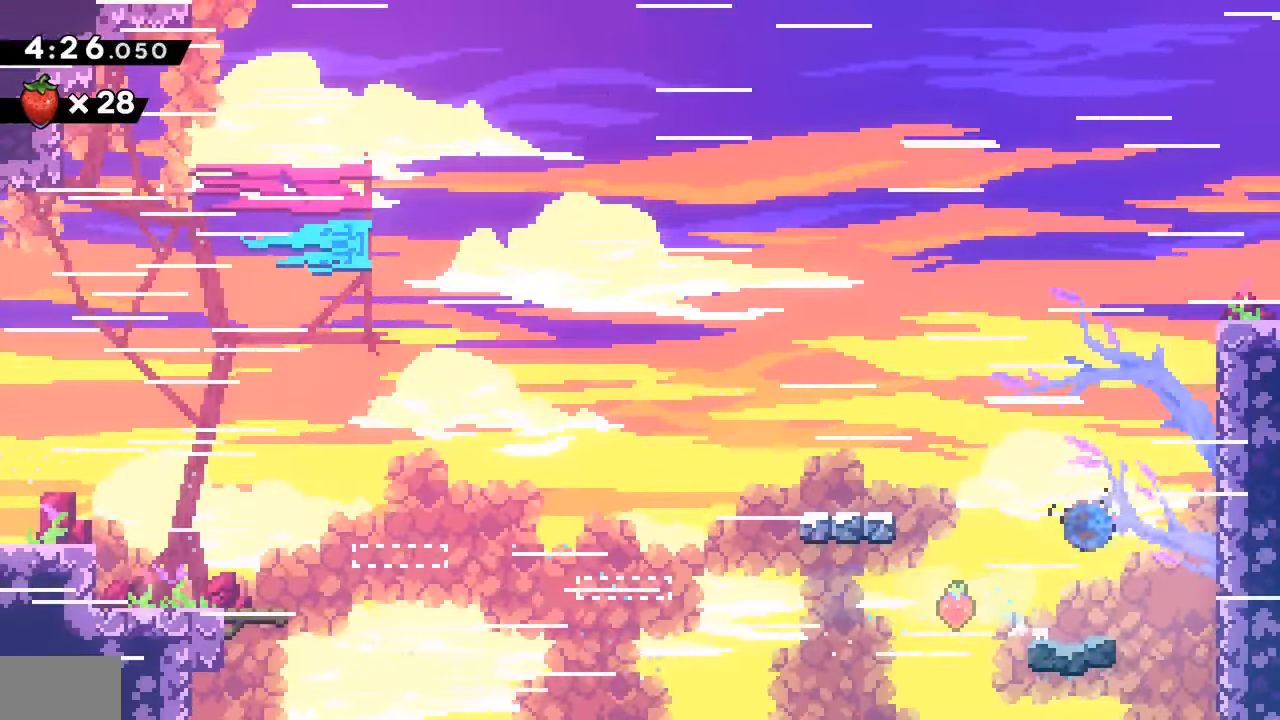
{"dt_ms": 500, "buttons": ["R2", "DPAD_UP", "DPAD_RIGHT"], "events": [[183, "SQUARE", "up"], [233, "R2", "down"], [250, "CROSS", "down"], [417, "CROSS", "up"]]}
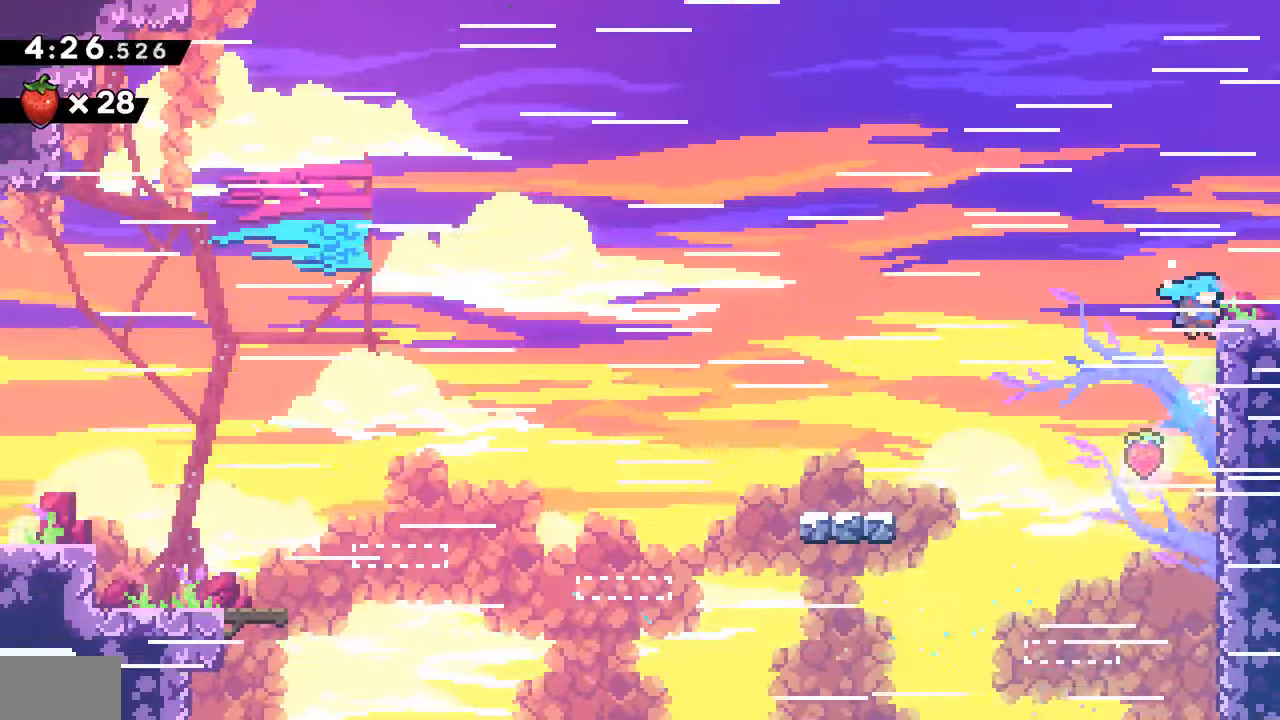
{"dt_ms": 500, "buttons": ["DPAD_DOWN", "DPAD_RIGHT"], "events": [[267, "DPAD_UP", "up"], [333, "DPAD_DOWN", "down"], [333, "R2", "up"]]}
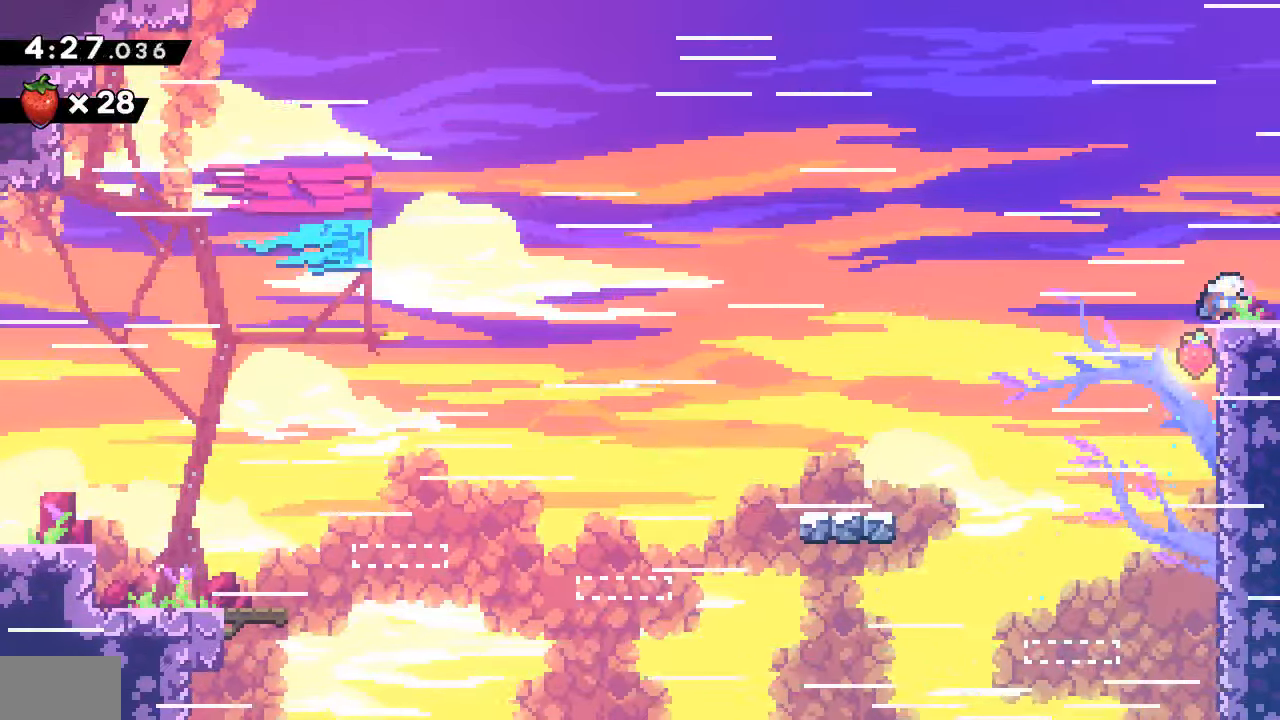
{"dt_ms": 500, "buttons": ["DPAD_RIGHT"], "events": [[33, "SQUARE", "down"], [67, "CROSS", "down"], [150, "SQUARE", "up"], [167, "CROSS", "up"], [367, "DPAD_DOWN", "up"], [400, "DPAD_DOWN", "down"], [467, "DPAD_DOWN", "up"]]}
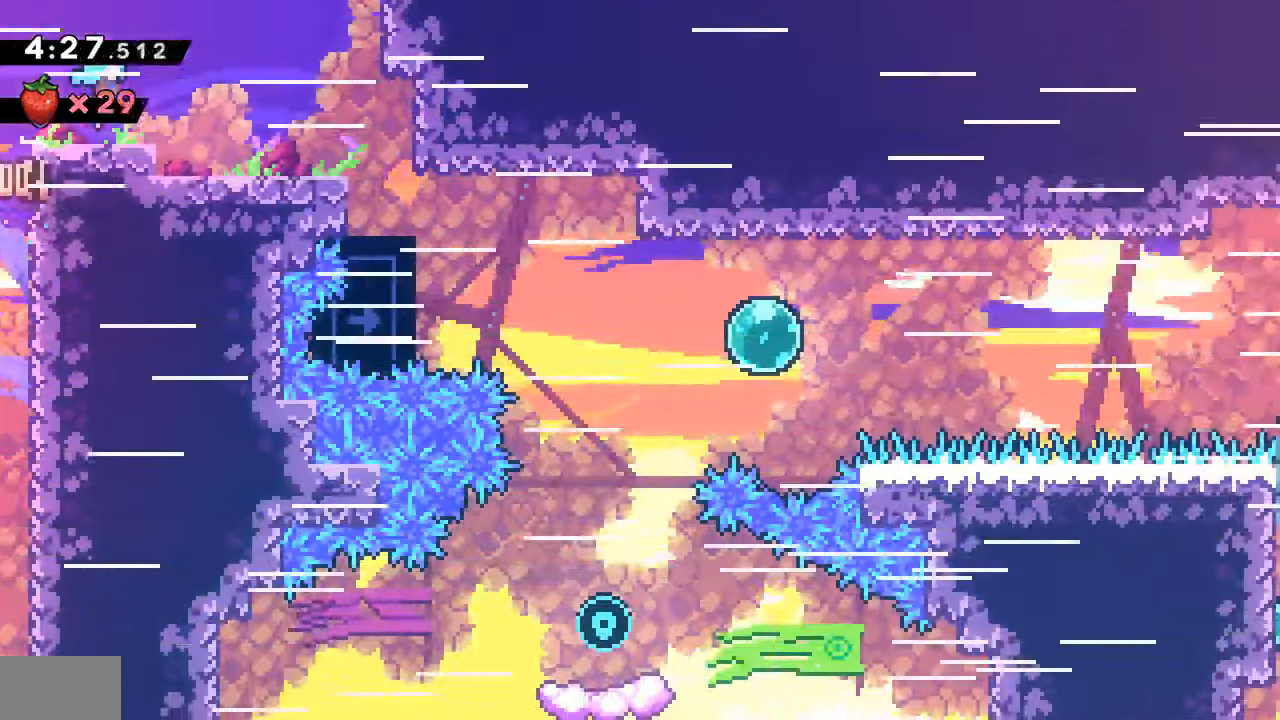
{"dt_ms": 500, "buttons": ["DPAD_DOWN", "DPAD_RIGHT"], "events": [[117, "DPAD_DOWN", "down"]]}
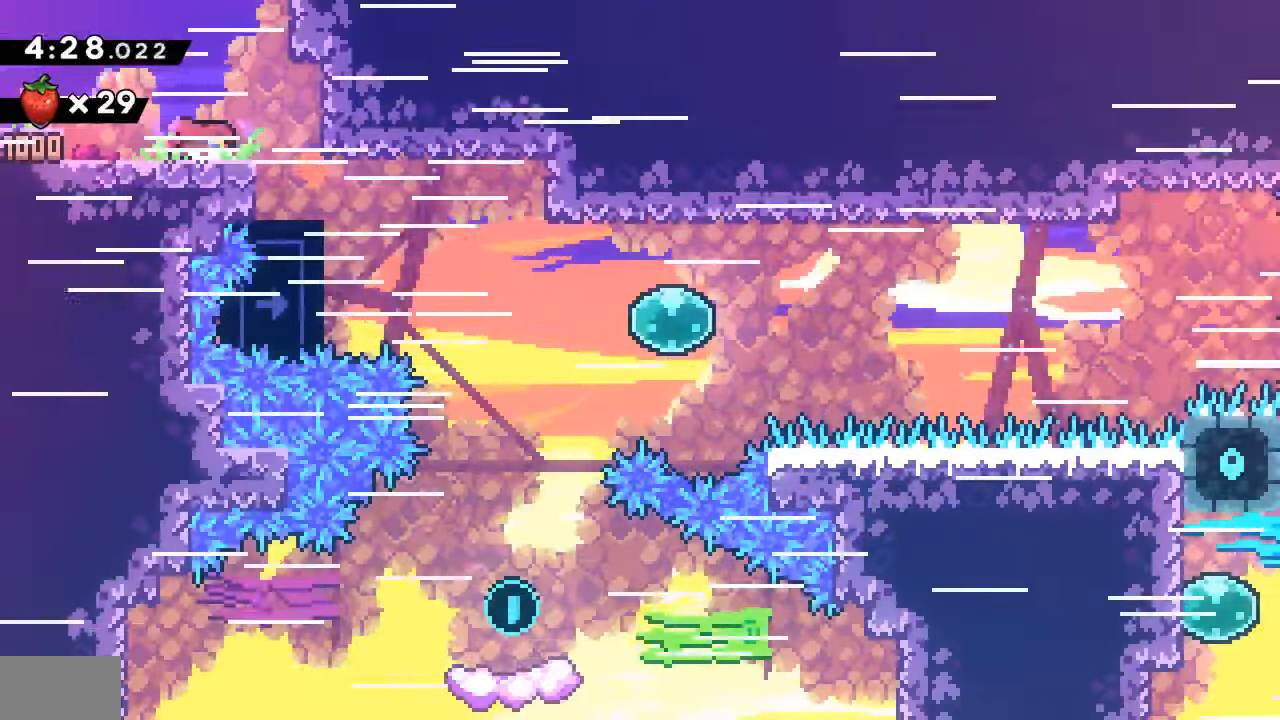
{"dt_ms": 500, "buttons": ["CROSS", "SQUARE", "DPAD_DOWN", "DPAD_RIGHT"], "events": [[333, "SQUARE", "down"], [400, "CROSS", "down"]]}
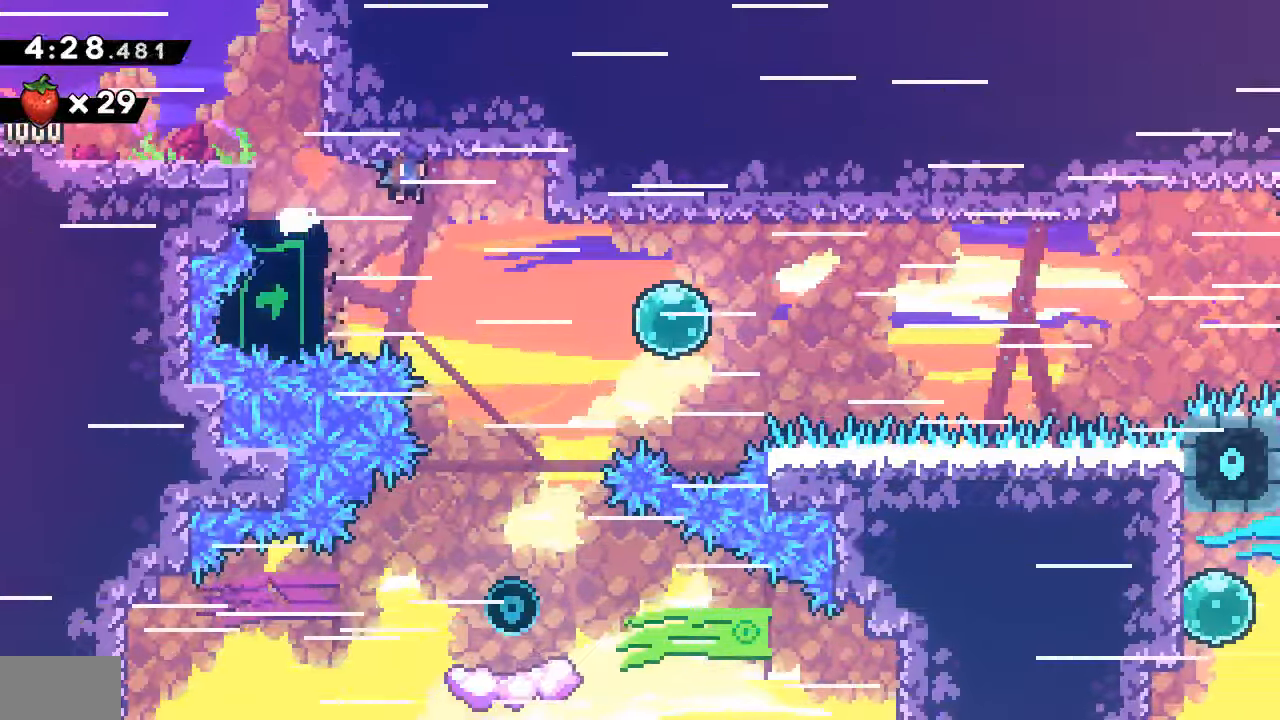
{"dt_ms": 500, "buttons": ["DPAD_DOWN", "DPAD_RIGHT"], "events": [[117, "SQUARE", "up"], [133, "CROSS", "up"]]}
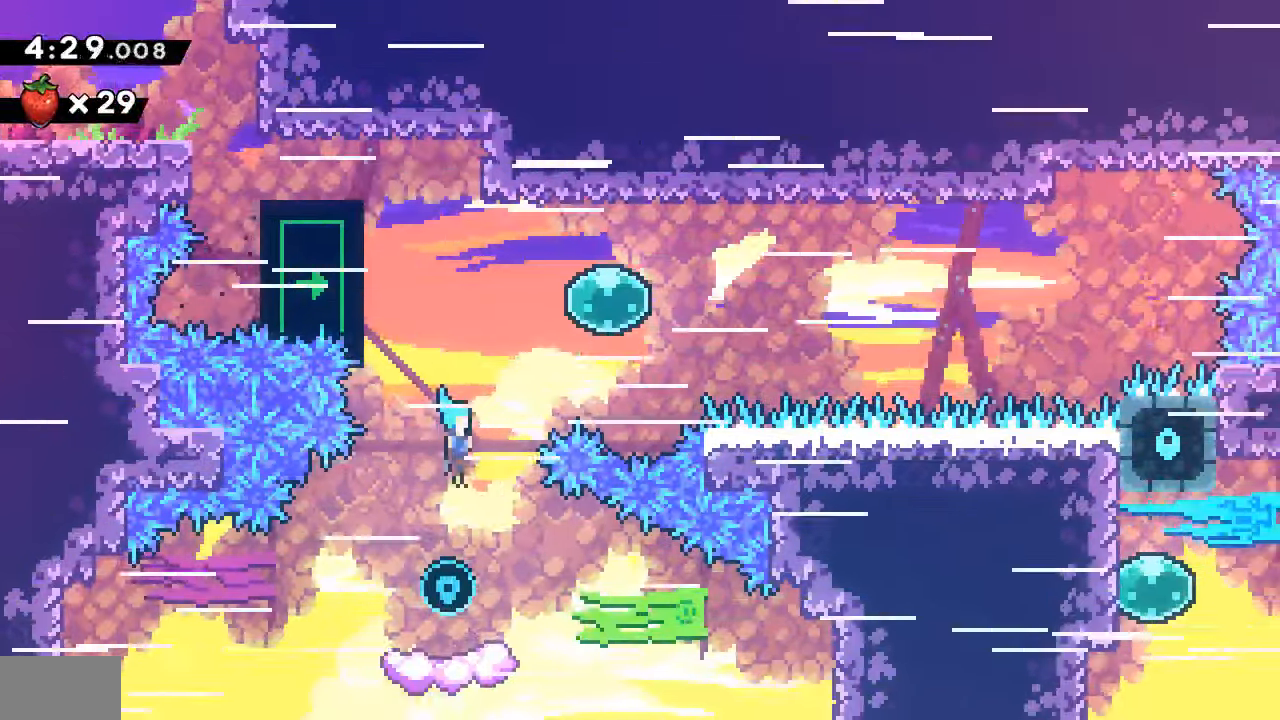
{"dt_ms": 500, "buttons": ["CROSS", "DPAD_DOWN", "DPAD_RIGHT"], "events": [[467, "CROSS", "down"]]}
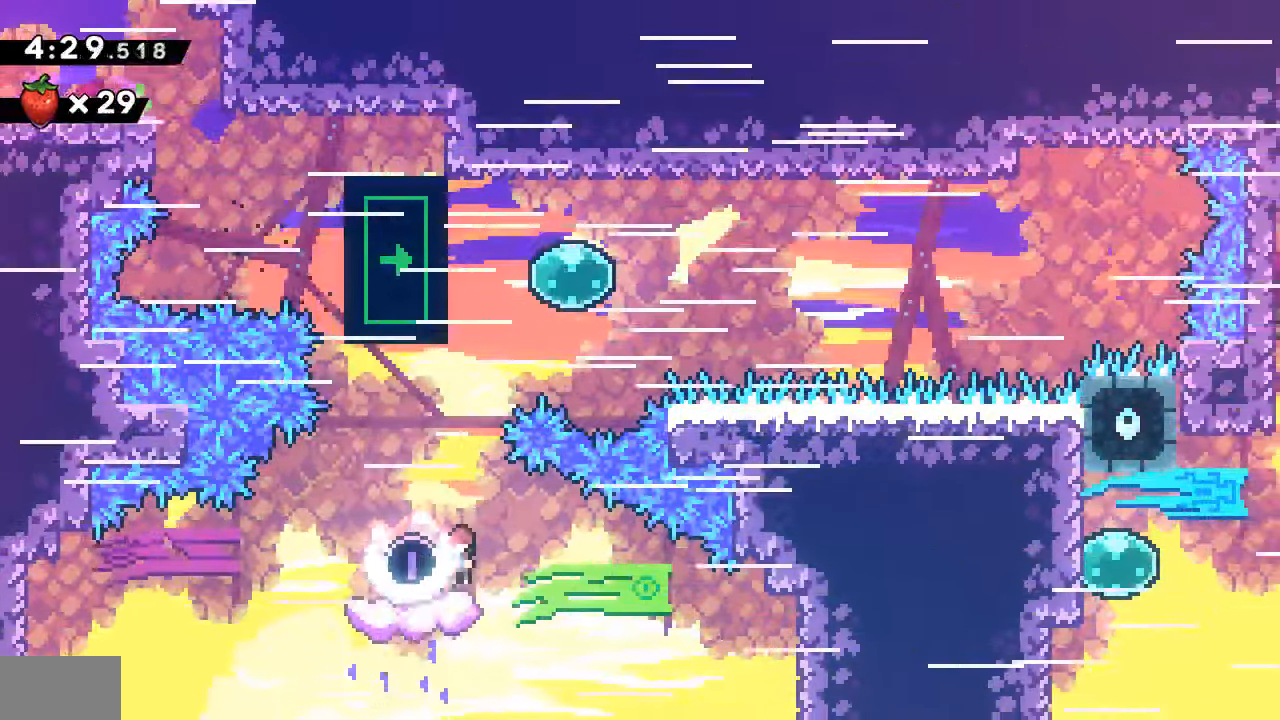
{"dt_ms": 500, "buttons": ["SQUARE", "DPAD_UP", "DPAD_LEFT"], "events": [[100, "DPAD_DOWN", "up"], [133, "DPAD_UP", "down"], [150, "CROSS", "up"], [184, "SQUARE", "down"], [317, "SQUARE", "up"], [367, "DPAD_RIGHT", "up"], [384, "DPAD_LEFT", "down"], [400, "SQUARE", "down"]]}
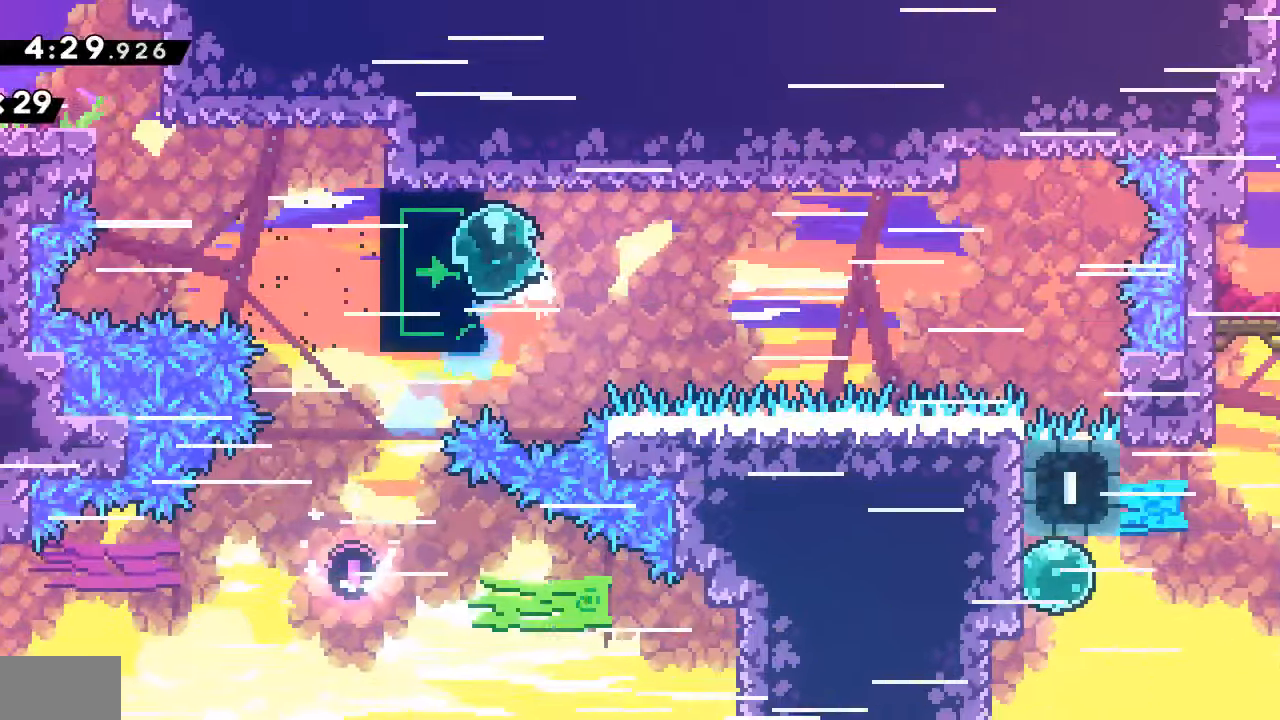
{"dt_ms": 500, "buttons": ["R2", "DPAD_RIGHT"]}
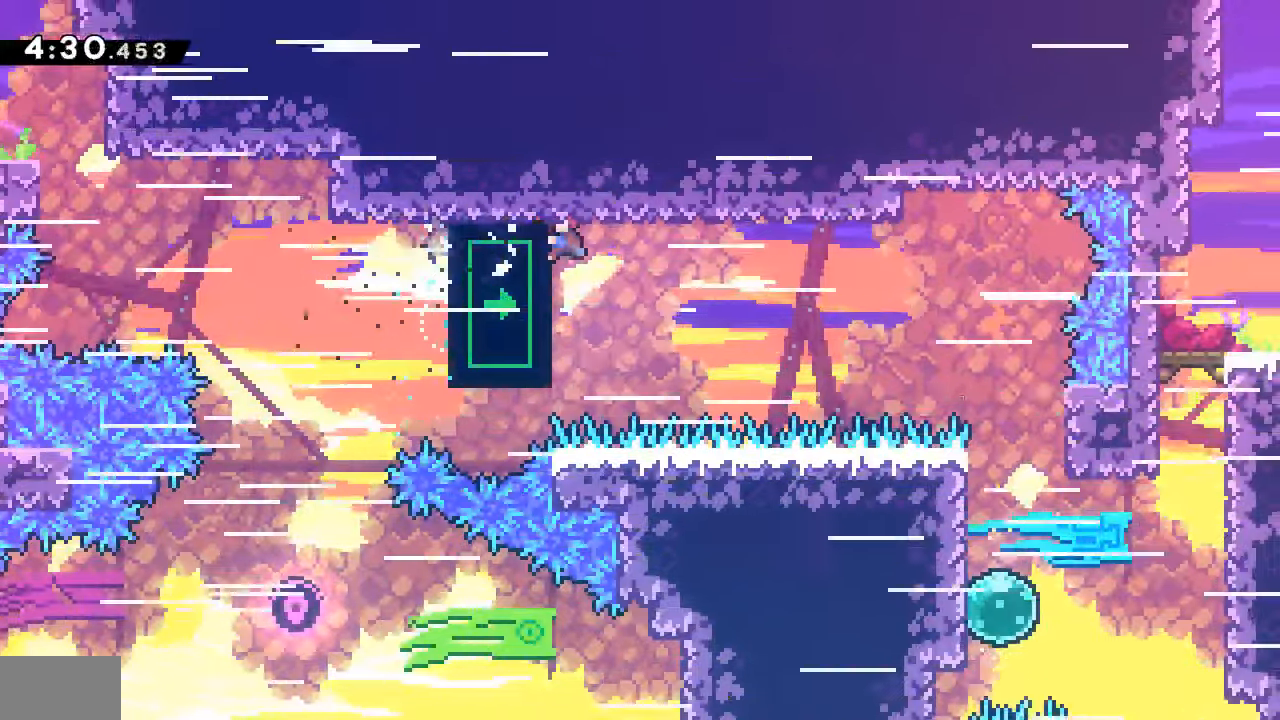
{"dt_ms": 500, "buttons": ["R2", "DPAD_RIGHT"], "events": []}
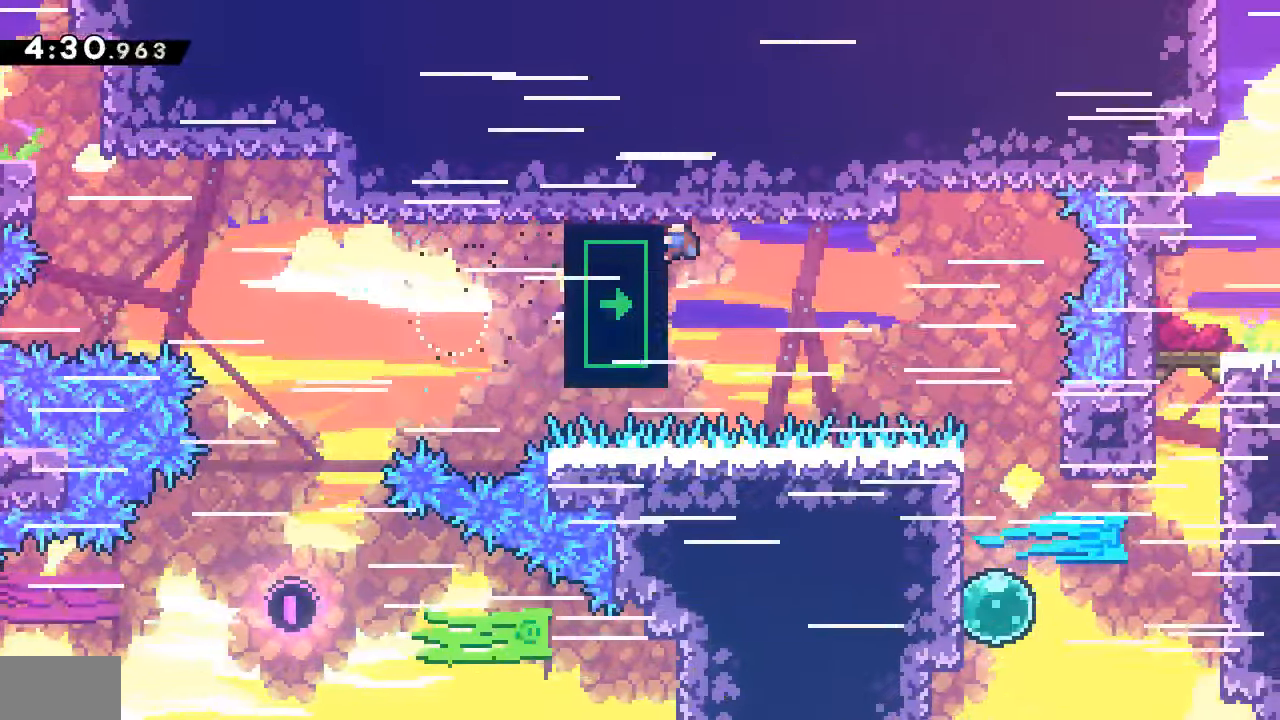
{"dt_ms": 500, "buttons": ["SQUARE", "DPAD_DOWN", "DPAD_RIGHT"], "events": [[284, "DPAD_DOWN", "down"], [317, "CROSS", "down"], [384, "R2", "up"], [417, "SQUARE", "down"], [450, "CROSS", "up"]]}
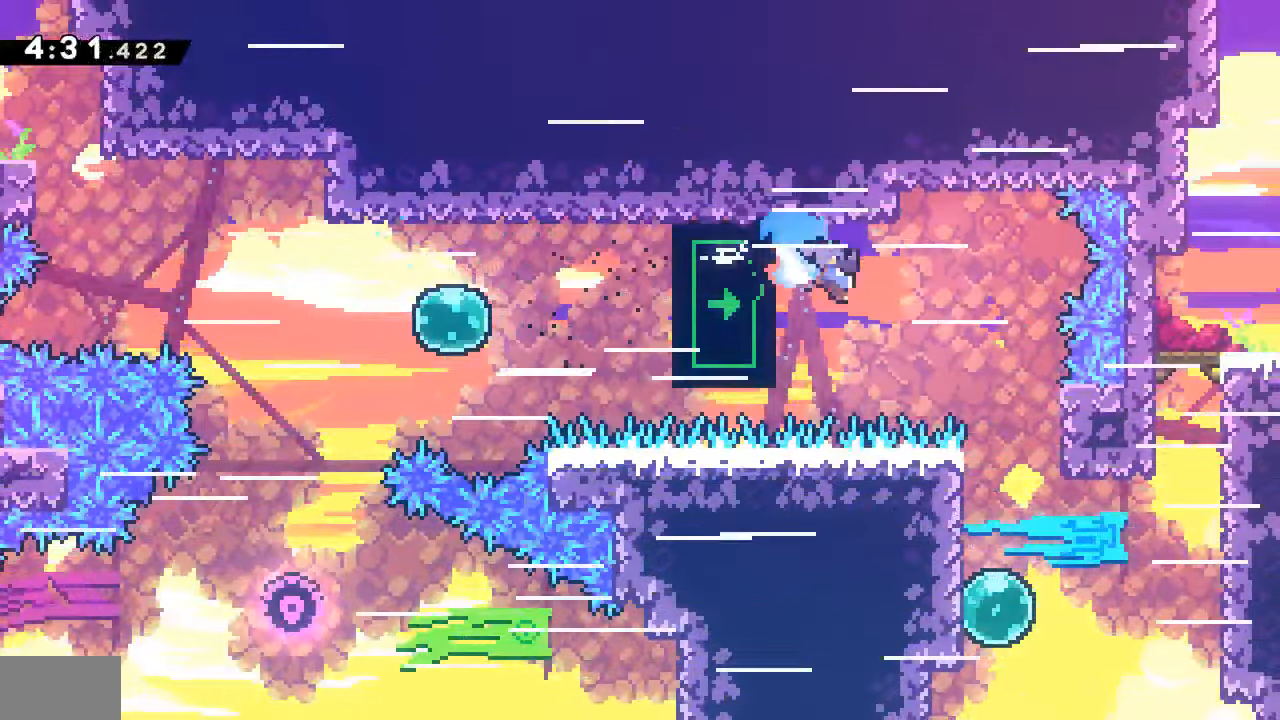
{"dt_ms": 1000, "buttons": ["CROSS", "R2"]}
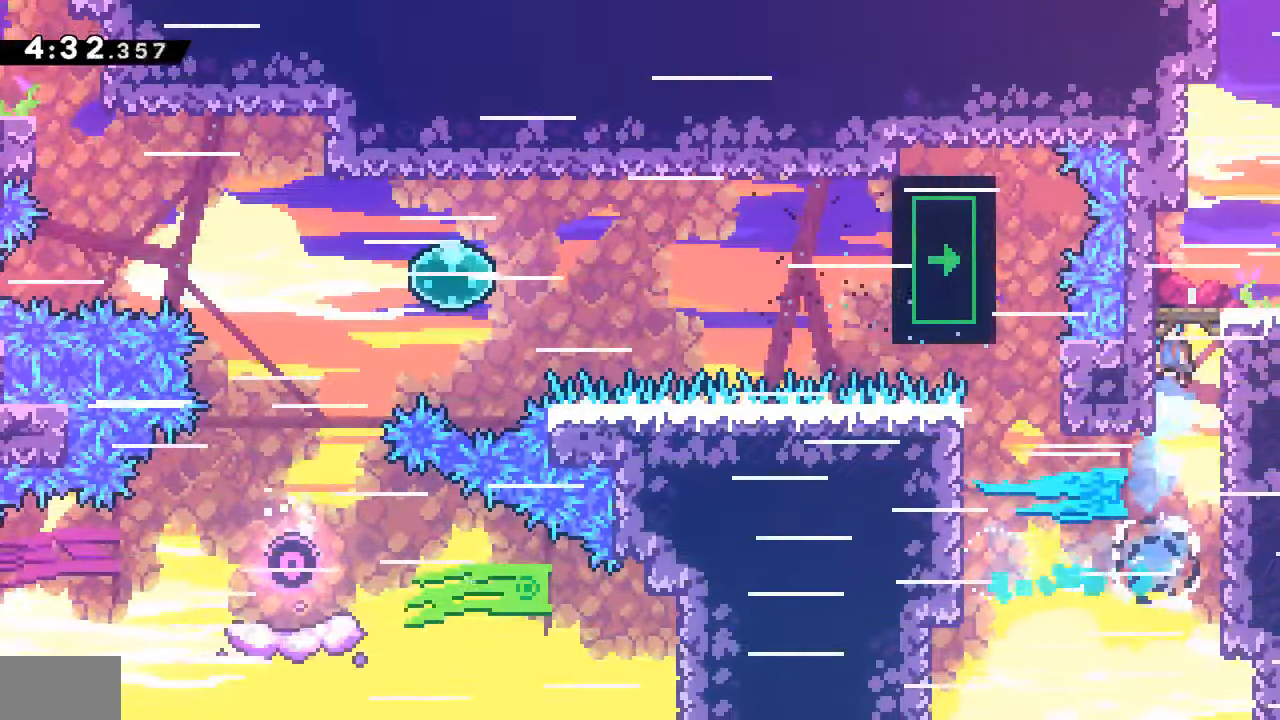
{"dt_ms": 500, "buttons": ["DPAD_DOWN", "DPAD_RIGHT"], "events": [[17, "CROSS", "up"], [67, "CROSS", "down"], [150, "CROSS", "up"], [167, "R2", "up"], [300, "DPAD_DOWN", "down"], [300, "DPAD_RIGHT", "down"], [384, "SQUARE", "down"], [417, "CROSS", "down"], [450, "SQUARE", "up"], [467, "CROSS", "up"]]}
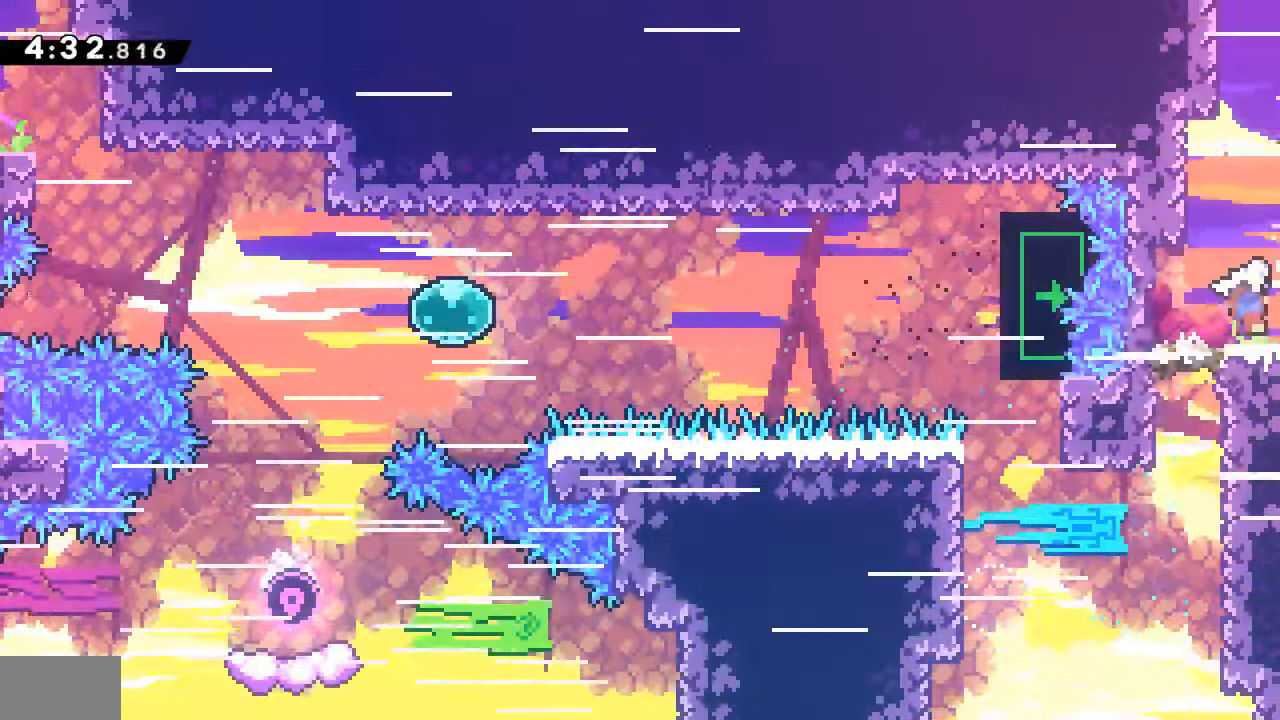
{"dt_ms": 500, "buttons": ["DPAD_DOWN", "DPAD_RIGHT"], "events": []}
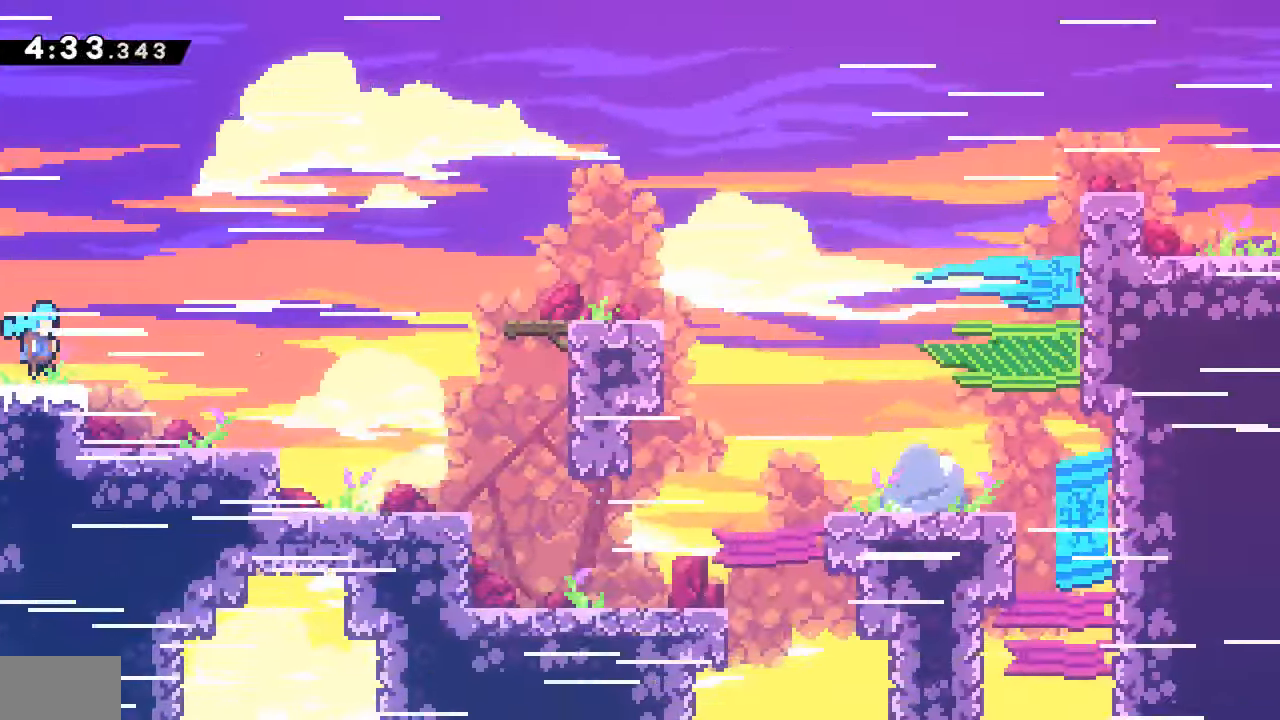
{"dt_ms": 500, "buttons": ["DPAD_RIGHT"], "events": [[150, "DPAD_DOWN", "up"], [234, "CROSS", "down"], [367, "CROSS", "up"]]}
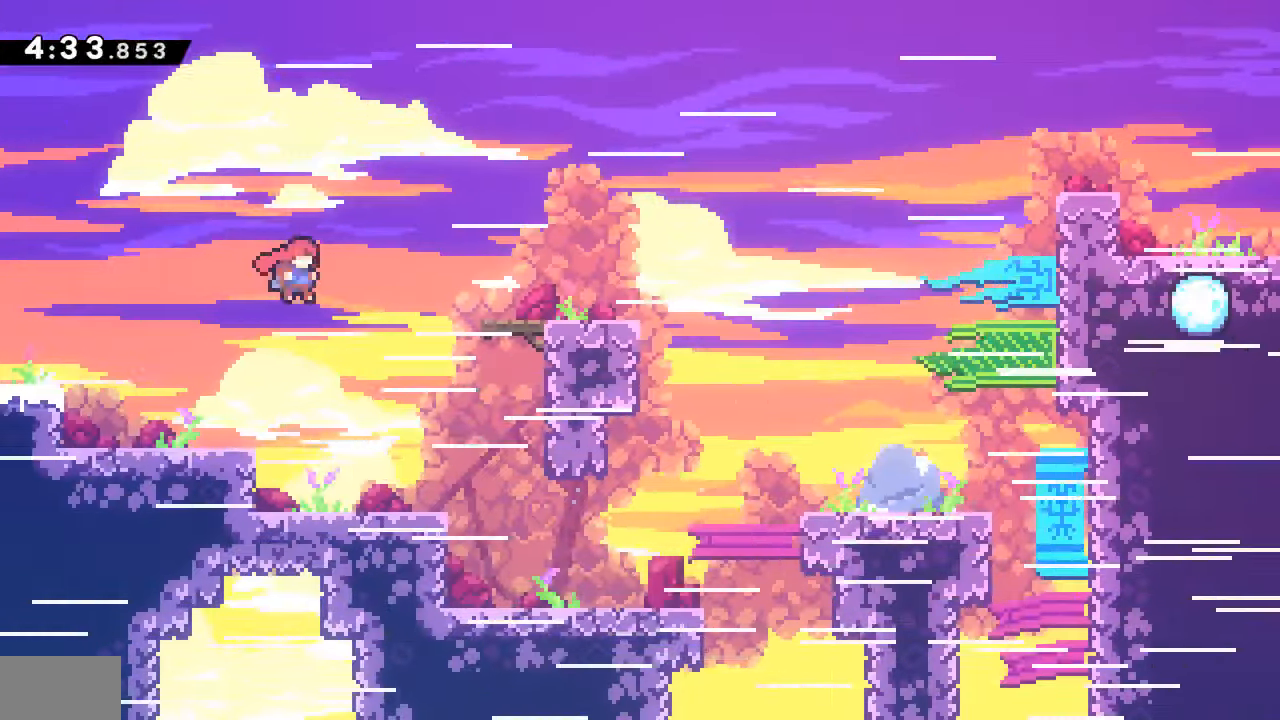
{"dt_ms": 500, "buttons": ["DPAD_DOWN", "DPAD_RIGHT"], "events": [[67, "L1", "down"], [117, "SQUARE", "down"], [234, "L1", "up"], [234, "SQUARE", "up"], [250, "DPAD_DOWN", "down"], [300, "CROSS", "down"], [367, "SQUARE", "down"], [400, "CROSS", "up"], [484, "SQUARE", "up"]]}
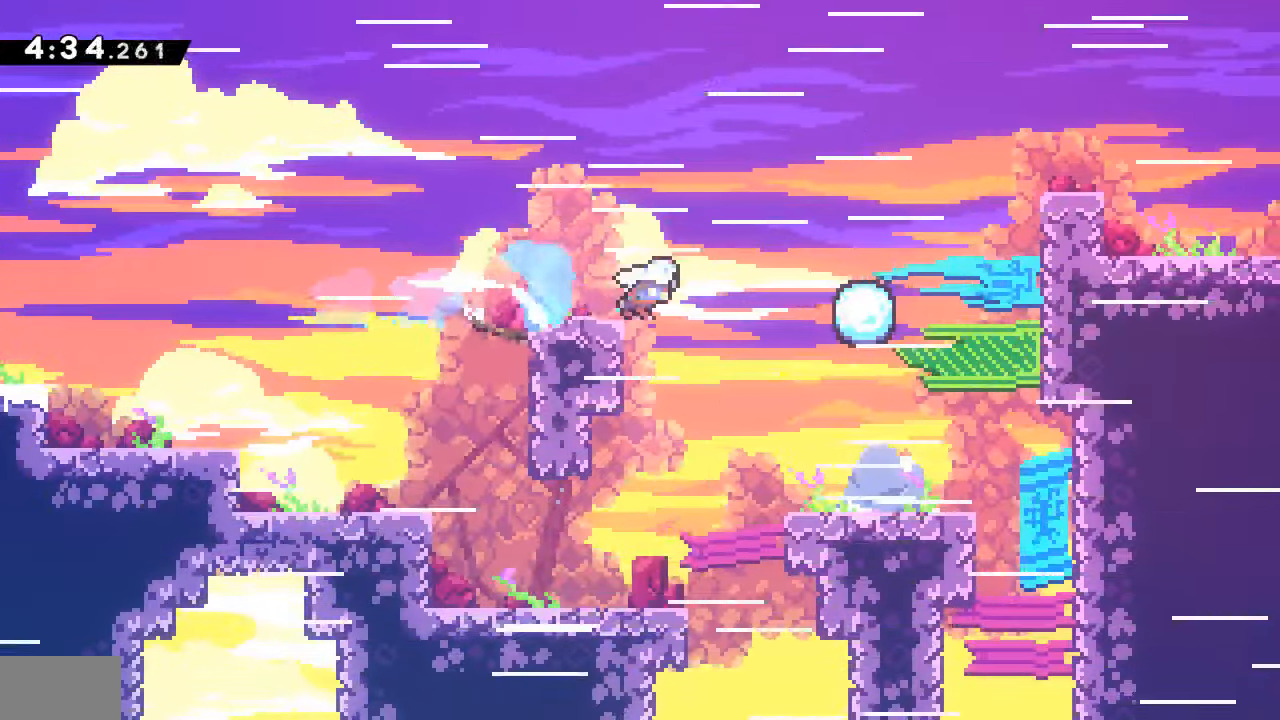
{"dt_ms": 500, "buttons": ["SQUARE", "DPAD_DOWN", "DPAD_RIGHT"], "events": [[67, "CROSS", "down"], [300, "DPAD_DOWN", "up"], [400, "DPAD_DOWN", "down"], [466, "CROSS", "up"], [500, "SQUARE", "down"]]}
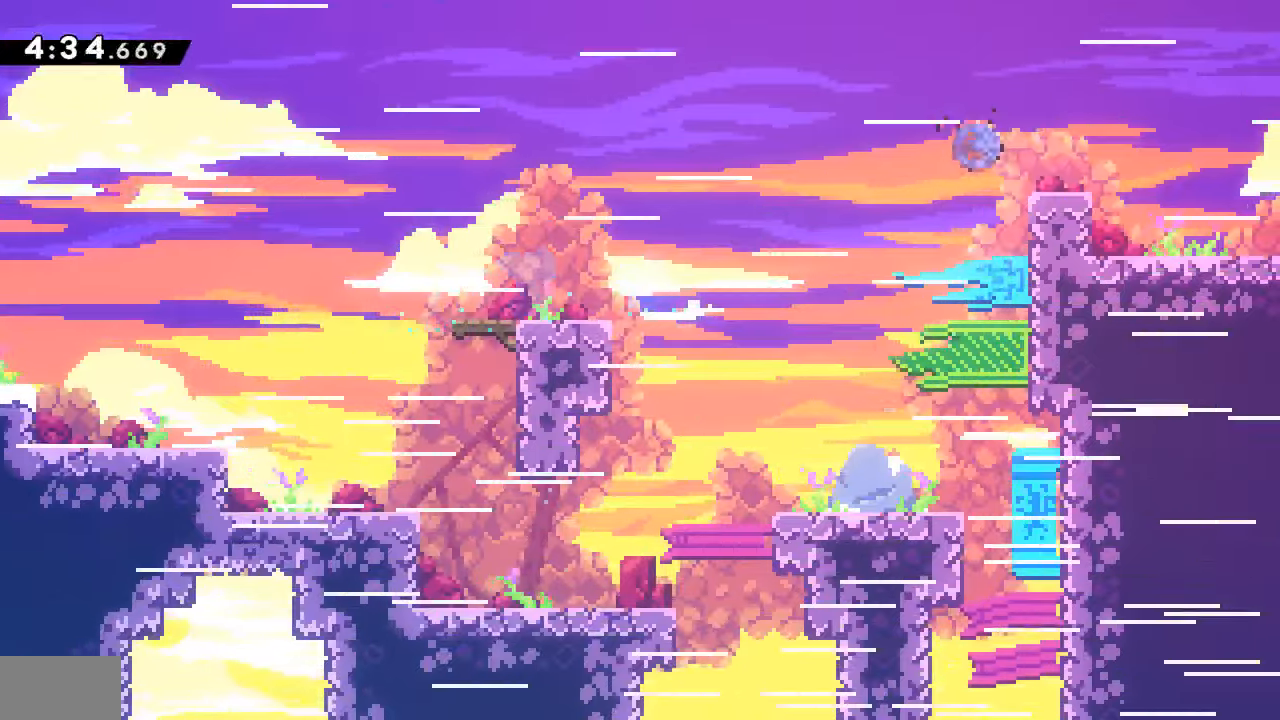
{"dt_ms": 500, "buttons": ["DPAD_DOWN", "DPAD_RIGHT"], "events": [[100, "SQUARE", "up"], [200, "CROSS", "down"], [250, "CROSS", "up"]]}
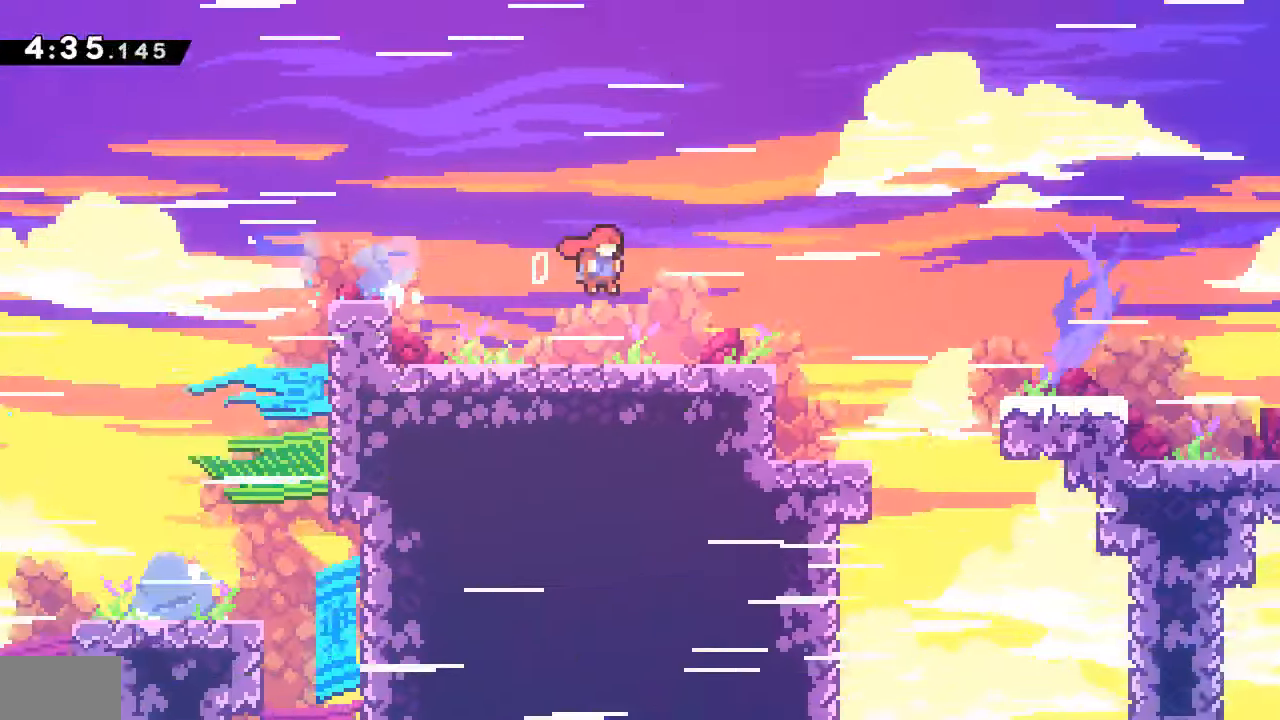
{"dt_ms": 500, "buttons": ["DPAD_DOWN", "DPAD_RIGHT"], "events": [[50, "DPAD_DOWN", "up"], [166, "DPAD_DOWN", "down"]]}
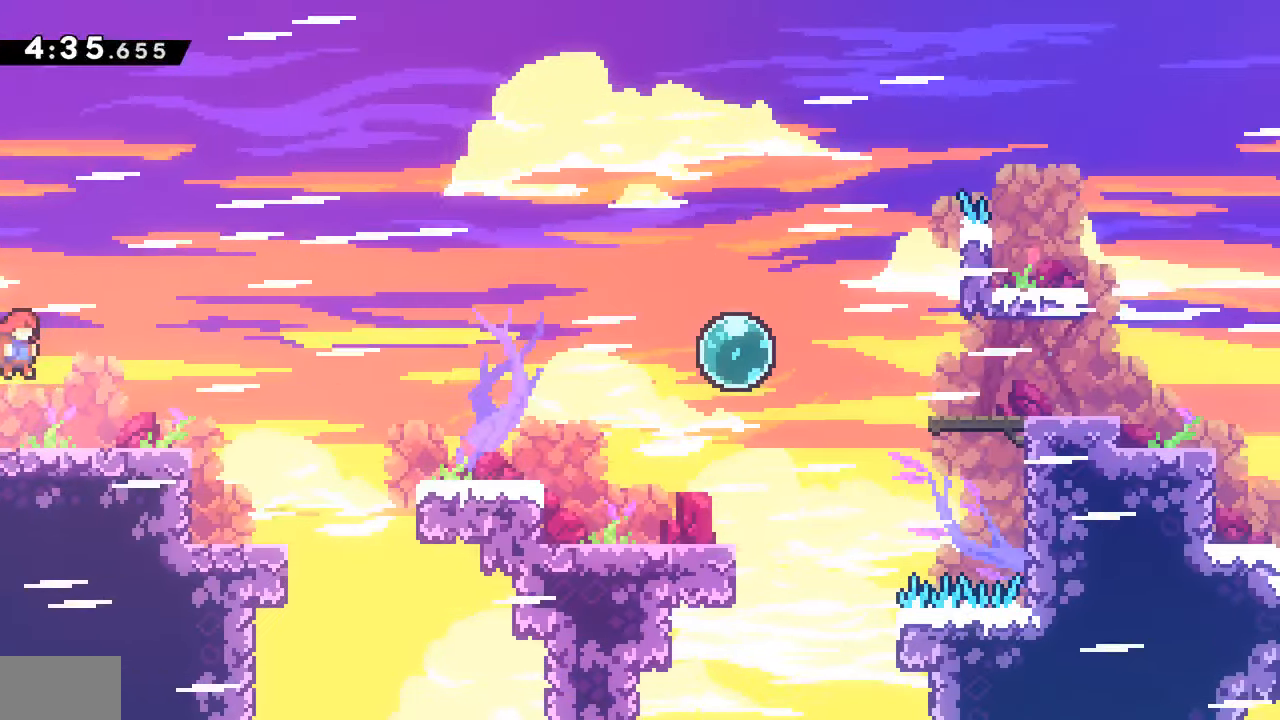
{"dt_ms": 500, "buttons": ["DPAD_DOWN", "DPAD_RIGHT"], "events": [[50, "SQUARE", "down"], [150, "SQUARE", "up"], [233, "CROSS", "down"], [366, "SQUARE", "down"], [383, "CROSS", "up"], [466, "SQUARE", "up"]]}
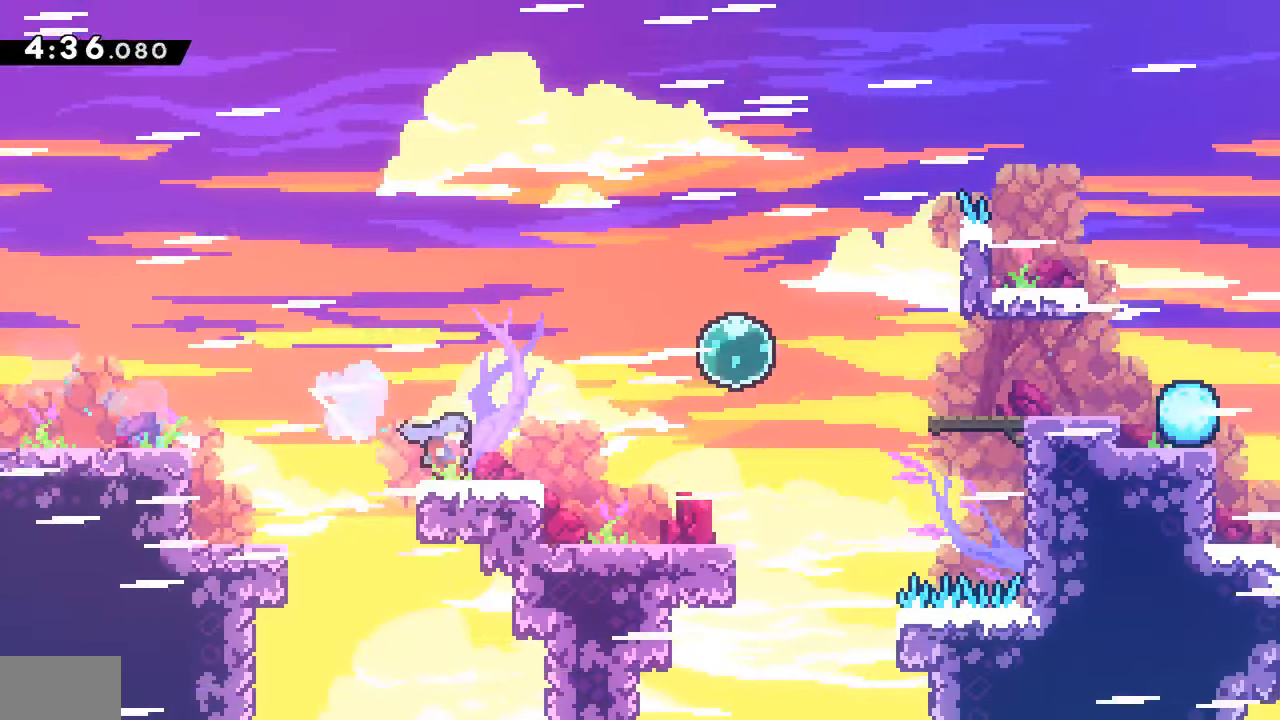
{"dt_ms": 500, "buttons": ["DPAD_DOWN", "DPAD_RIGHT"], "events": [[33, "CROSS", "down"], [33, "DPAD_DOWN", "up"], [50, "DPAD_UP", "down"], [66, "SQUARE", "down"], [83, "CROSS", "up"], [183, "SQUARE", "up"], [216, "DPAD_UP", "up"], [250, "SQUARE", "down"], [383, "SQUARE", "up"], [416, "DPAD_DOWN", "down"]]}
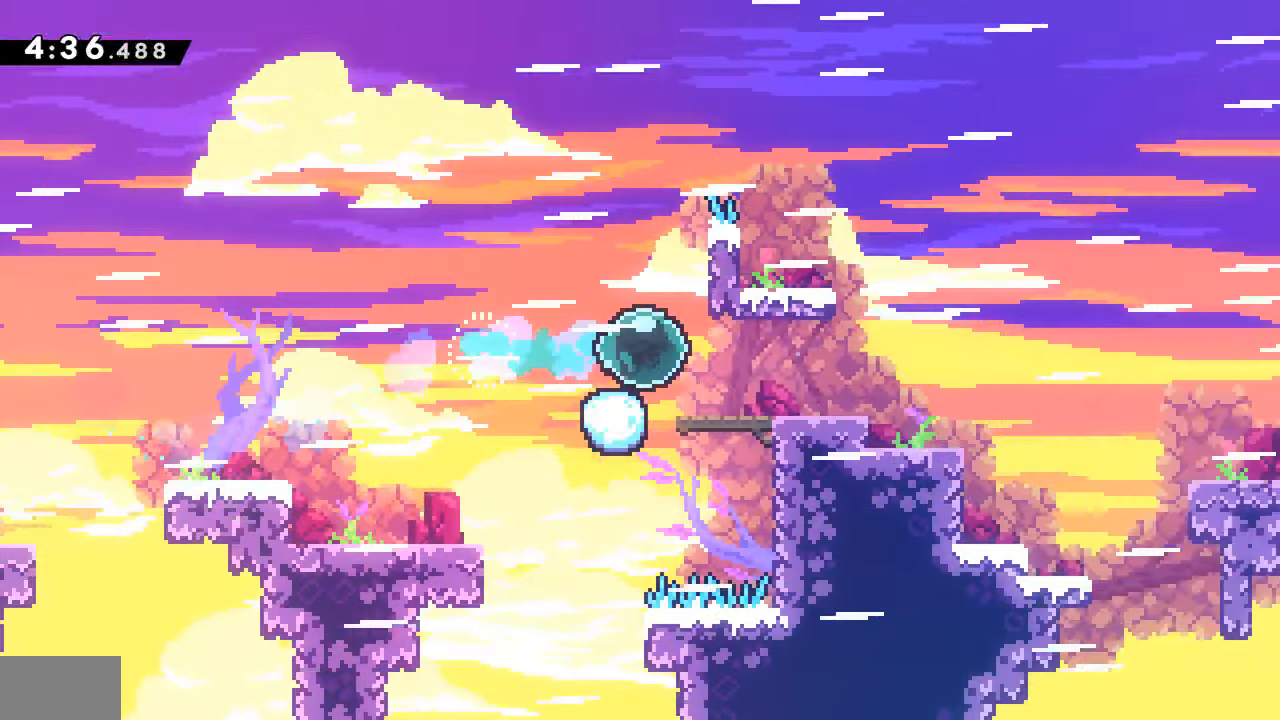
{"dt_ms": 500, "buttons": ["DPAD_UP", "DPAD_LEFT"]}
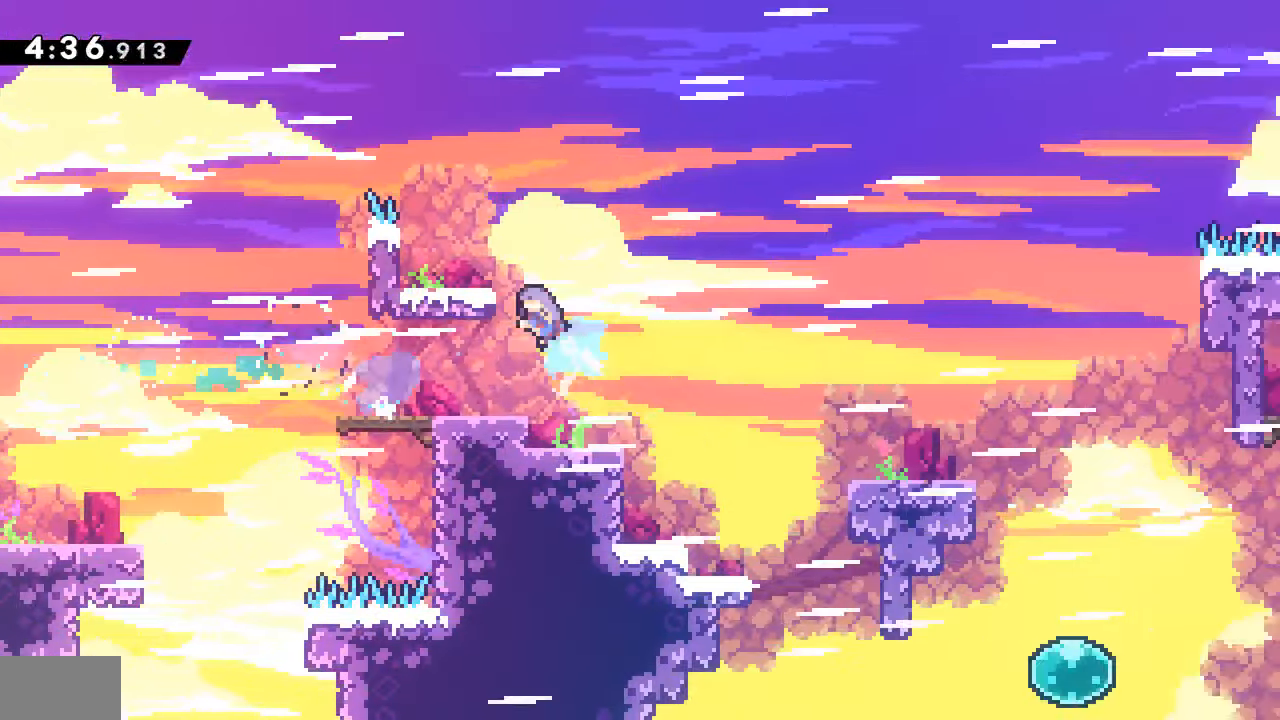
{"dt_ms": 500, "buttons": ["DPAD_DOWN", "DPAD_RIGHT"]}
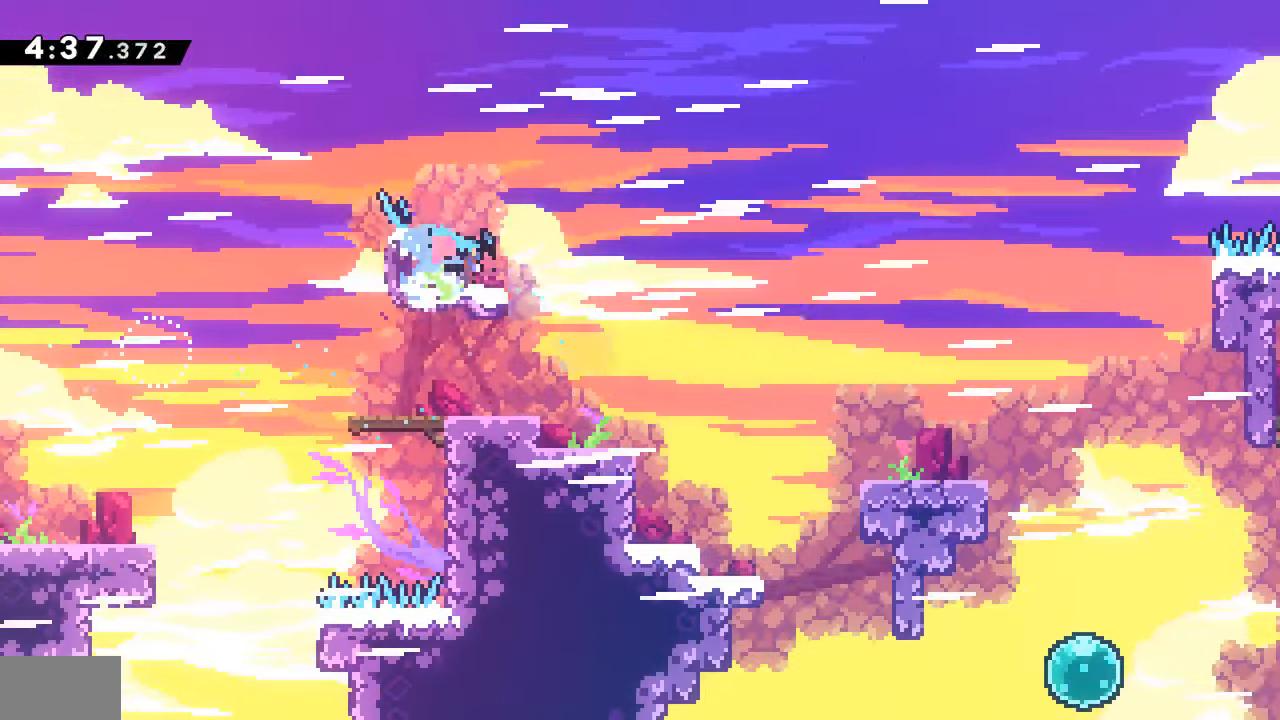
{"dt_ms": 500, "buttons": ["DPAD_DOWN", "DPAD_RIGHT"], "events": [[66, "CROSS", "down"], [100, "SQUARE", "down"], [133, "CROSS", "up"], [233, "SQUARE", "up"]]}
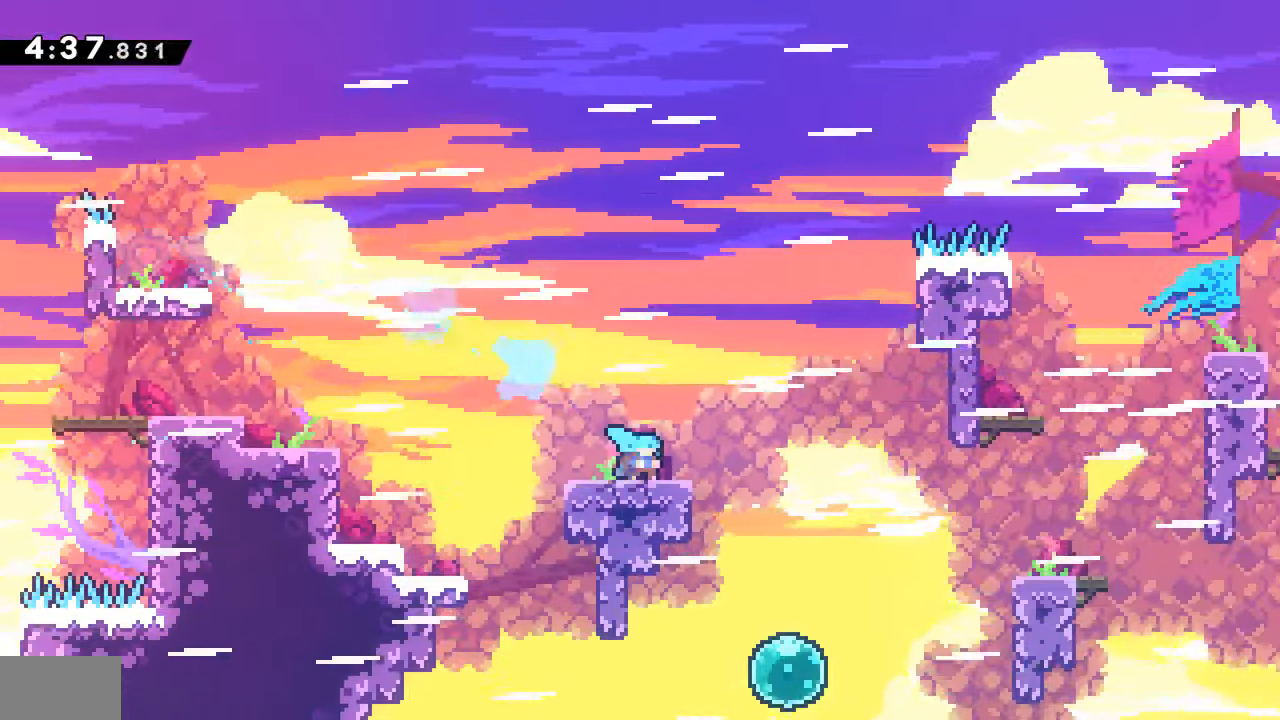
{"dt_ms": 500, "buttons": ["CROSS", "DPAD_DOWN", "DPAD_RIGHT"], "events": [[16, "CROSS", "down"], [133, "SQUARE", "down"], [166, "CROSS", "up"], [300, "SQUARE", "up"], [500, "CROSS", "down"]]}
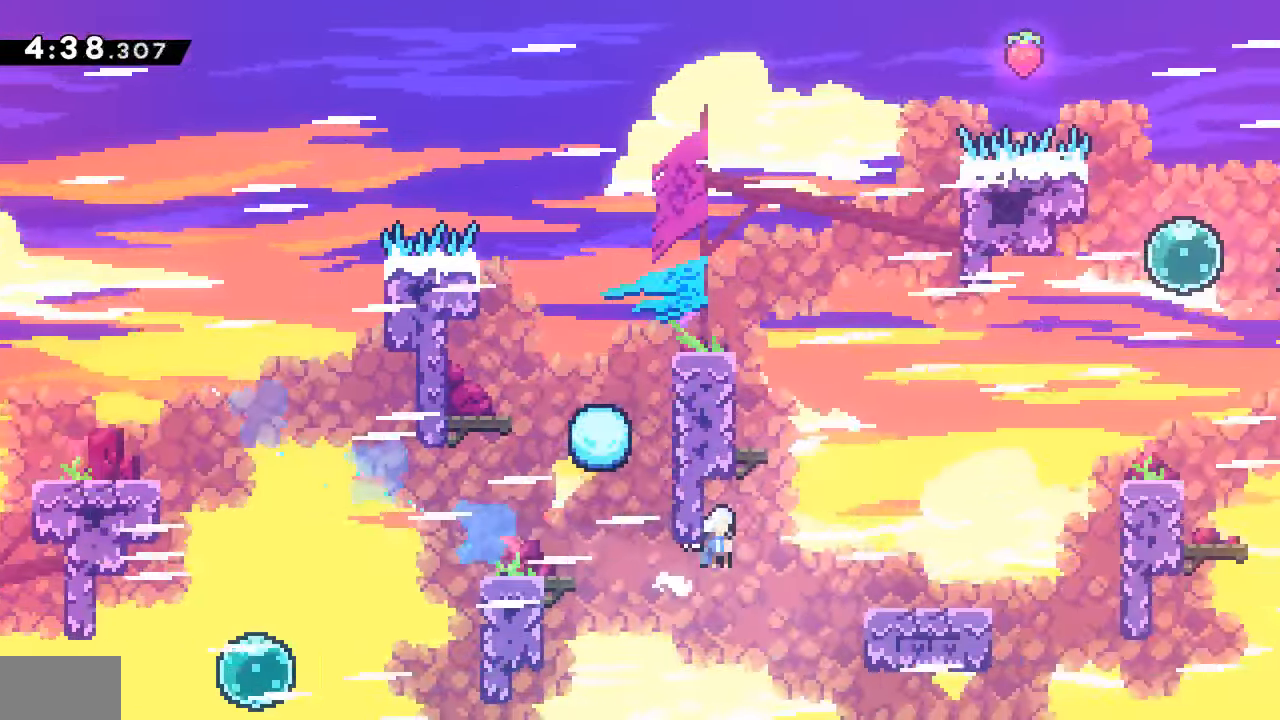
{"dt_ms": 500, "buttons": ["SQUARE", "DPAD_UP"], "events": [[350, "DPAD_DOWN", "up"], [366, "CROSS", "up"], [400, "DPAD_RIGHT", "up"], [400, "DPAD_UP", "down"], [416, "SQUARE", "down"]]}
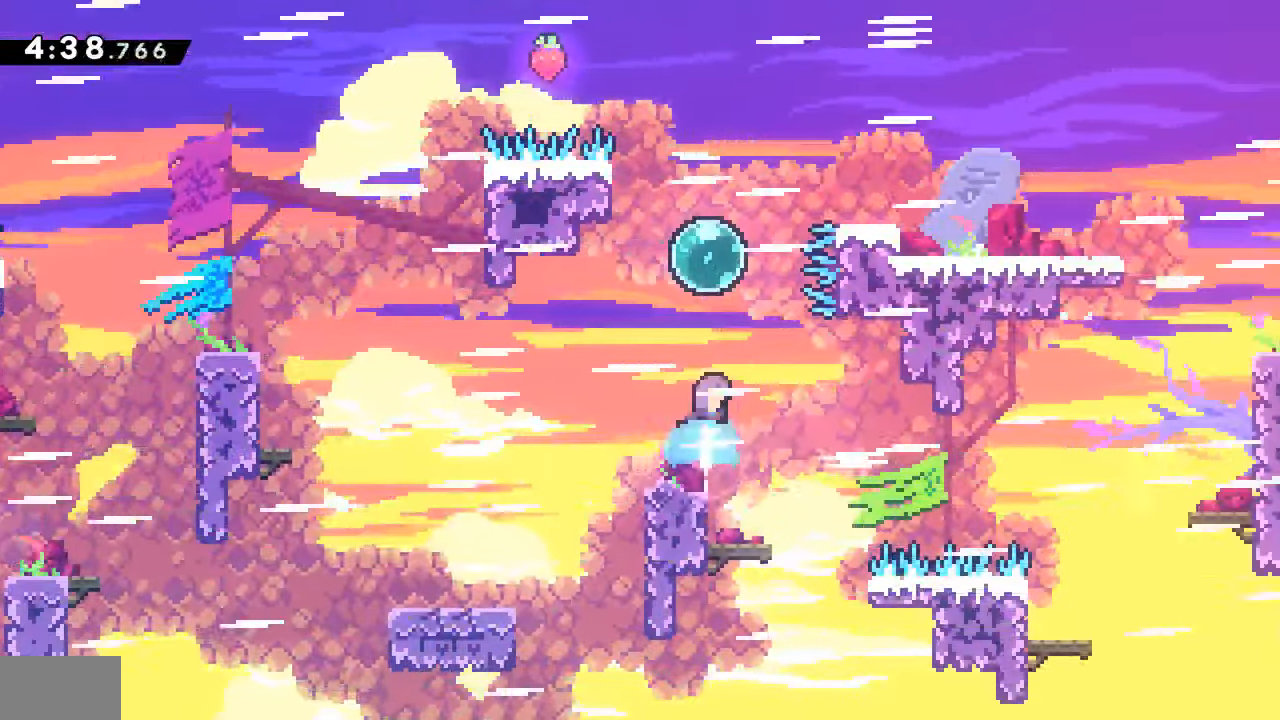
{"dt_ms": 1000, "buttons": ["DPAD_RIGHT"]}